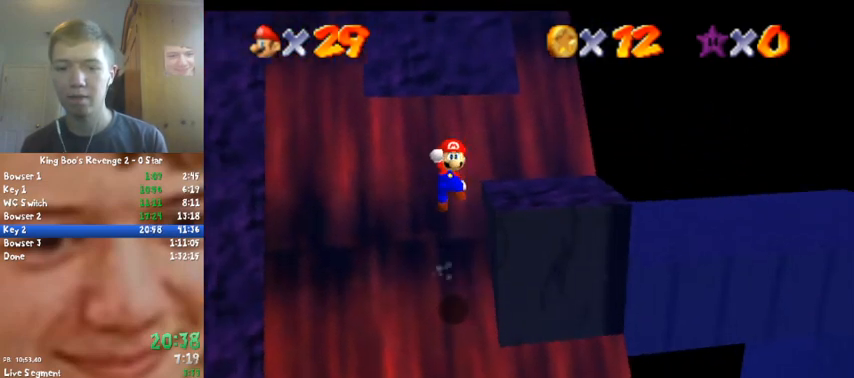
Gameplay with a controller (Nintendo layout); each line is a JSON object with the inputs held at the frame after it. "events" lists button and stick changes between this image and that frame as [ms after this image, input, new state], when the widget could be followed in between. Not read: L1 L3 R3.
{"buttons": [], "left_stick": "up", "events": [[67, "C_RIGHT", "up"], [233, "B", "down"], [333, "A", "up"], [400, "B", "up"]]}
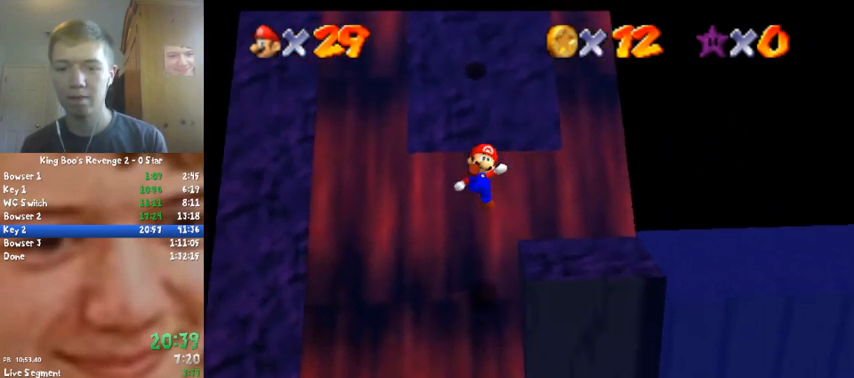
{"buttons": [], "left_stick": "up", "events": [[367, "A", "down"], [433, "A", "up"]]}
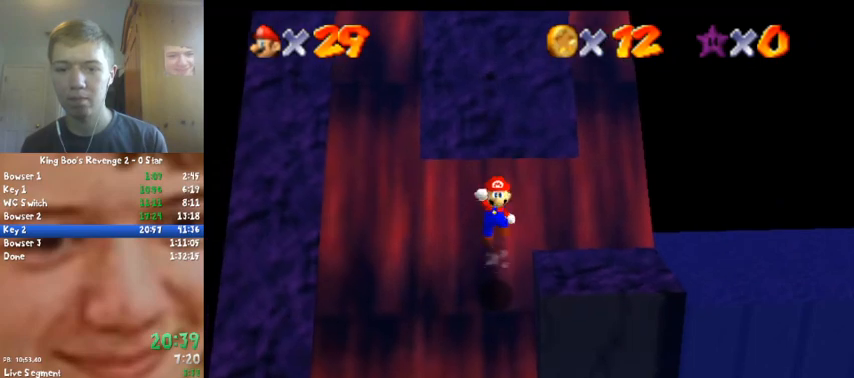
{"buttons": [], "left_stick": "up", "events": [[167, "B", "down"], [233, "B", "up"]]}
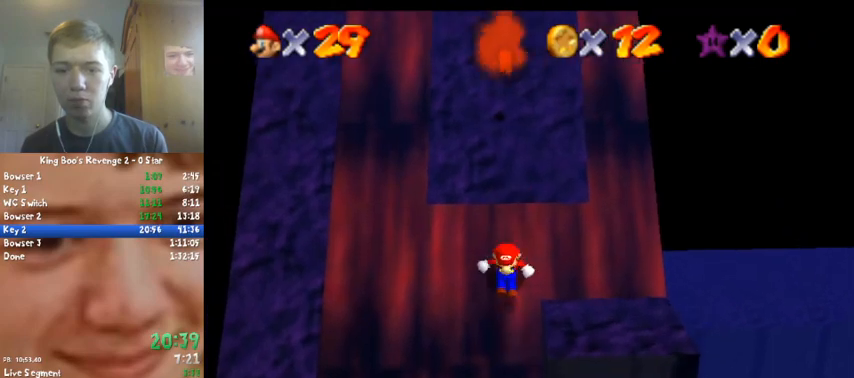
{"buttons": [], "left_stick": "up", "events": [[233, "A", "down"], [333, "A", "up"]]}
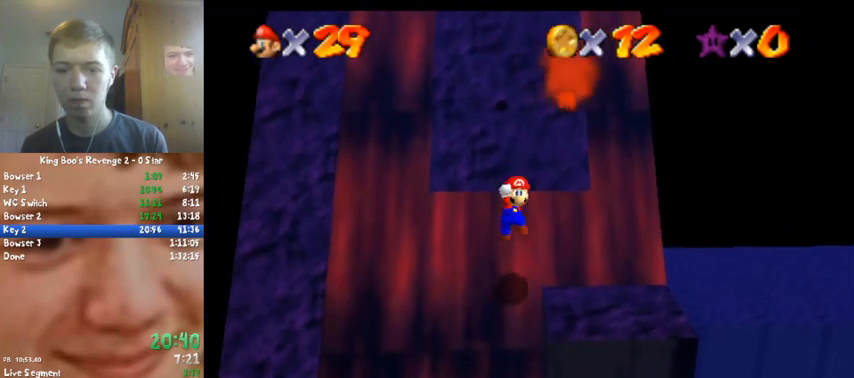
{"buttons": [], "left_stick": "up-right", "events": [[67, "B", "down"], [67, "left_stick", "up-right"], [167, "B", "up"]]}
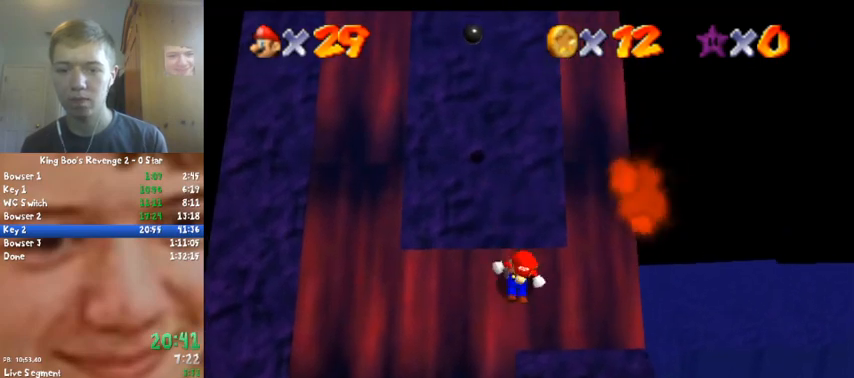
{"buttons": ["A"], "left_stick": "up-right", "events": [[100, "A", "down"]]}
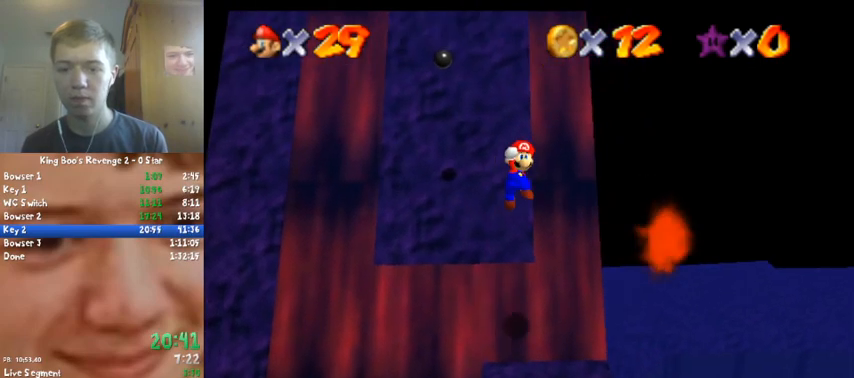
{"buttons": [], "left_stick": "up-right", "events": [[233, "B", "down"], [400, "B", "up"], [433, "A", "up"]]}
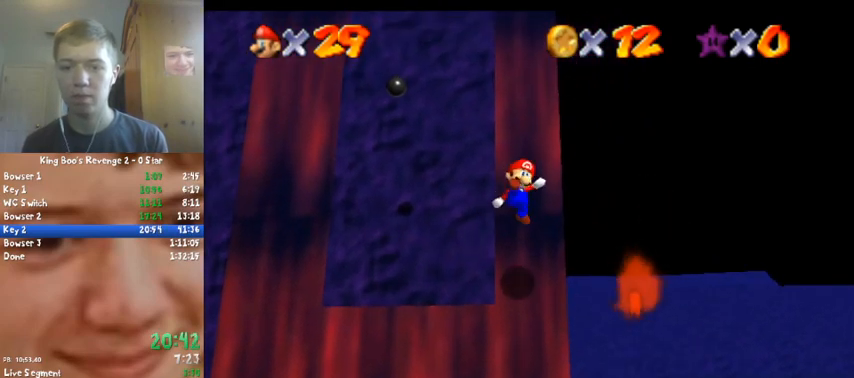
{"buttons": ["A"], "left_stick": "up", "events": [[67, "left_stick", "up"], [333, "A", "down"]]}
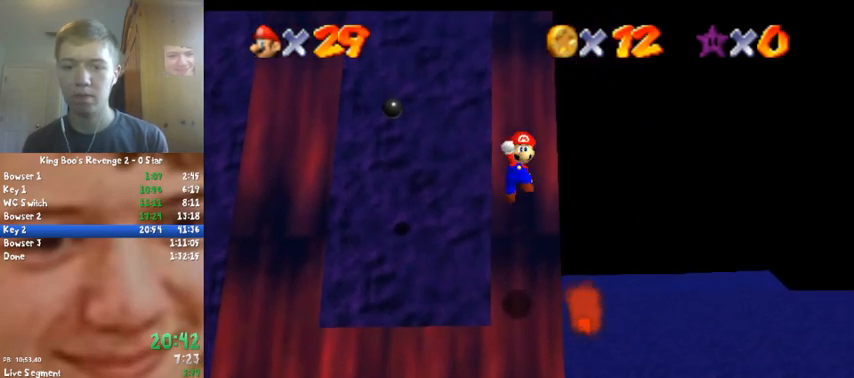
{"buttons": ["A"], "left_stick": "up", "events": [[333, "B", "down"], [500, "B", "up"]]}
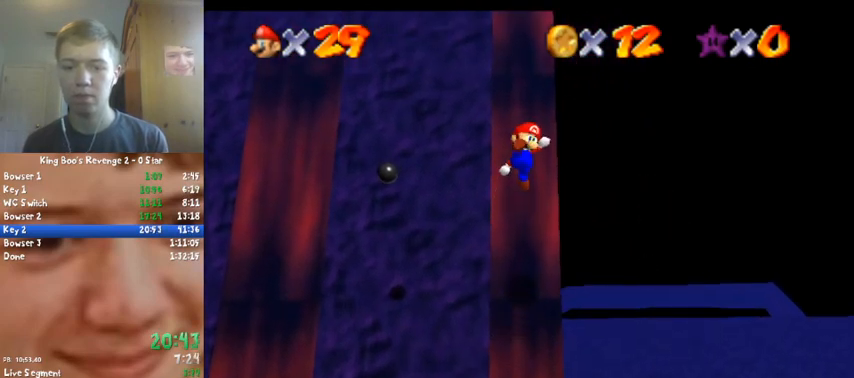
{"buttons": ["A"], "left_stick": "up", "events": [[67, "A", "up"], [400, "A", "down"]]}
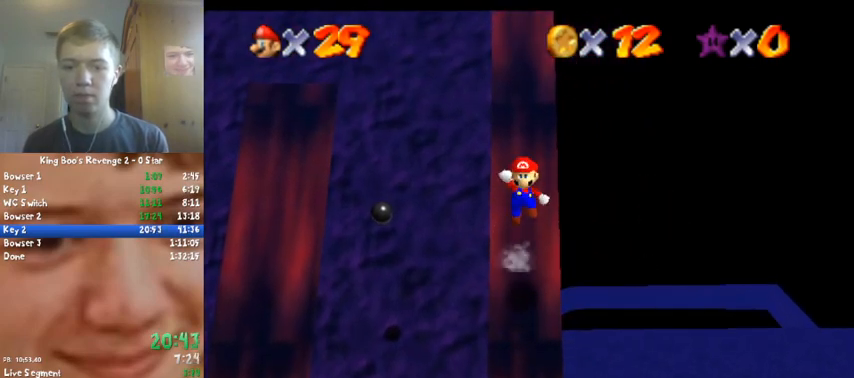
{"buttons": ["A", "B"], "left_stick": "up", "events": [[433, "B", "down"]]}
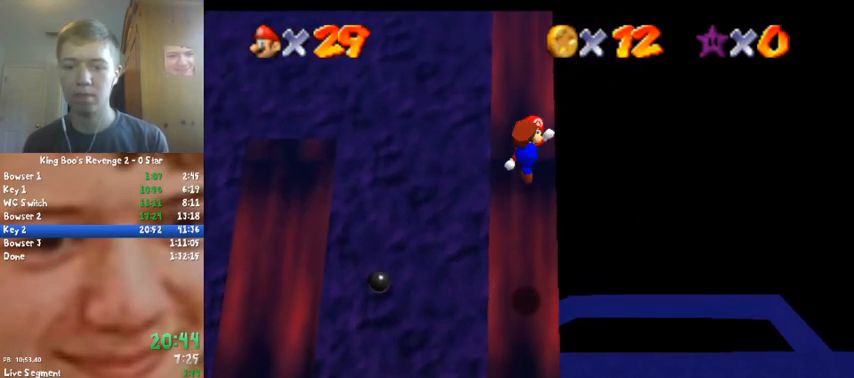
{"buttons": ["A"], "left_stick": "up", "events": [[133, "B", "up"], [200, "A", "up"], [500, "A", "down"]]}
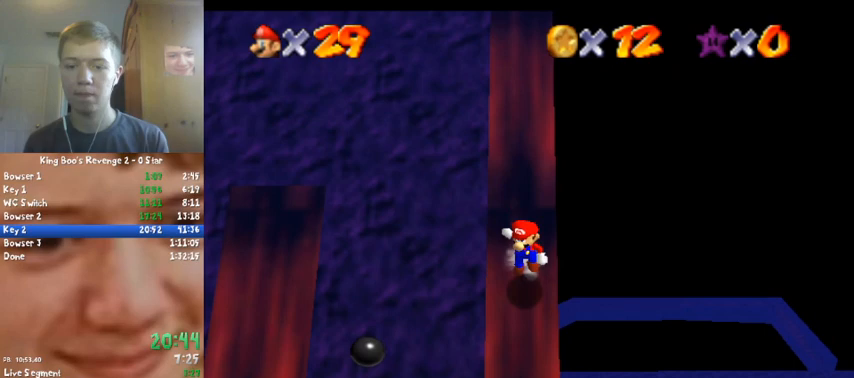
{"buttons": ["A"], "left_stick": "up", "events": []}
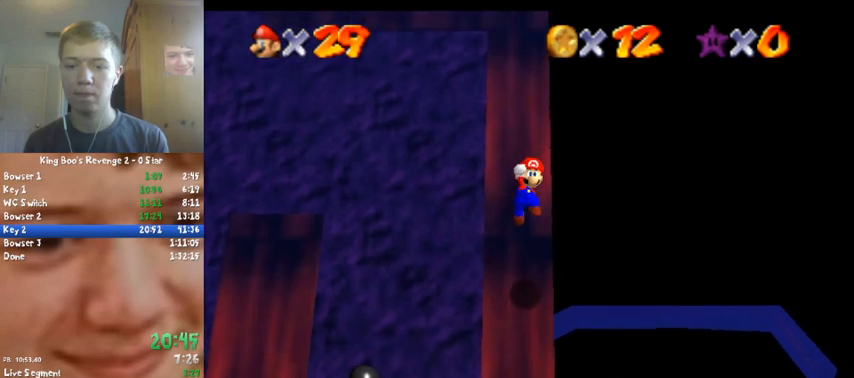
{"buttons": [], "left_stick": "up", "events": [[133, "B", "down"], [233, "B", "up"], [267, "A", "up"]]}
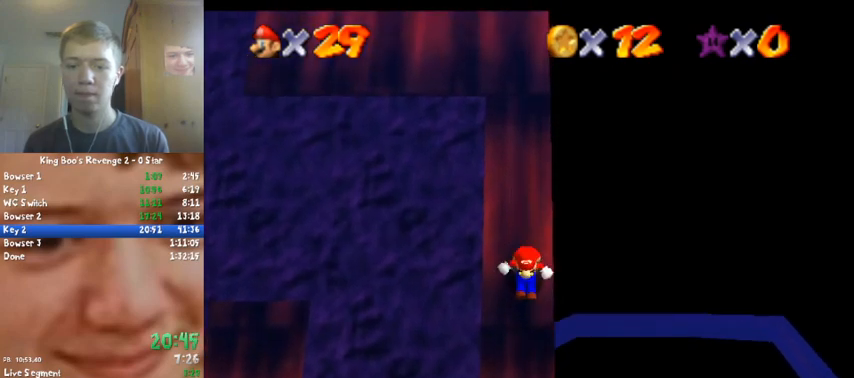
{"buttons": ["A"], "left_stick": "center", "events": [[133, "A", "down"], [500, "left_stick", "center"]]}
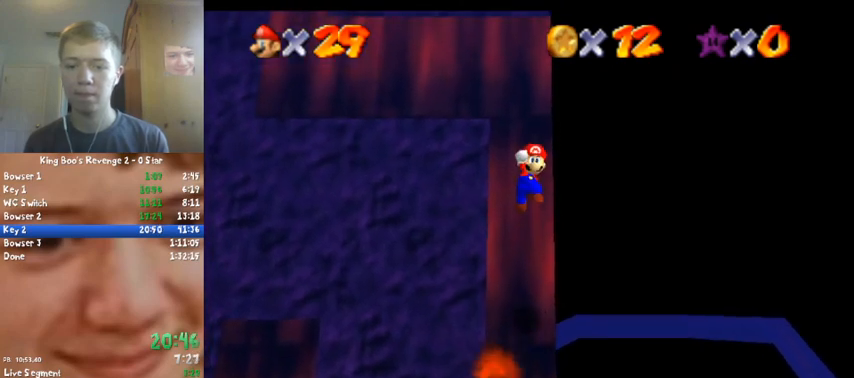
{"buttons": ["A", "B"], "left_stick": "center", "events": [[67, "left_stick", "down"], [267, "left_stick", "center"], [333, "B", "down"], [333, "left_stick", "up"], [500, "left_stick", "center"]]}
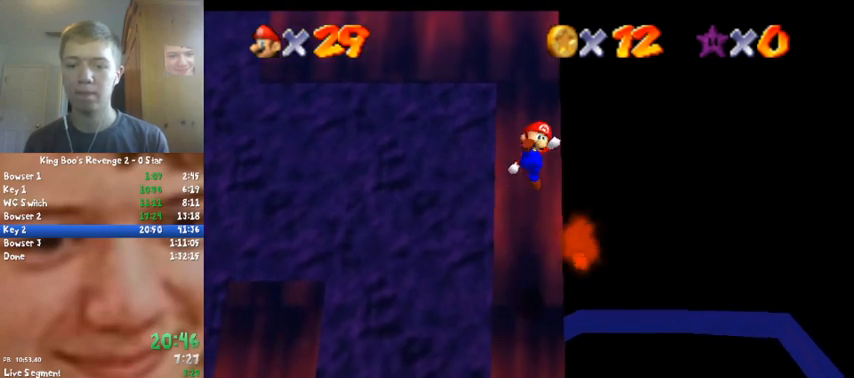
{"buttons": [], "left_stick": "up", "events": [[67, "B", "up"], [67, "left_stick", "up"], [133, "A", "up"]]}
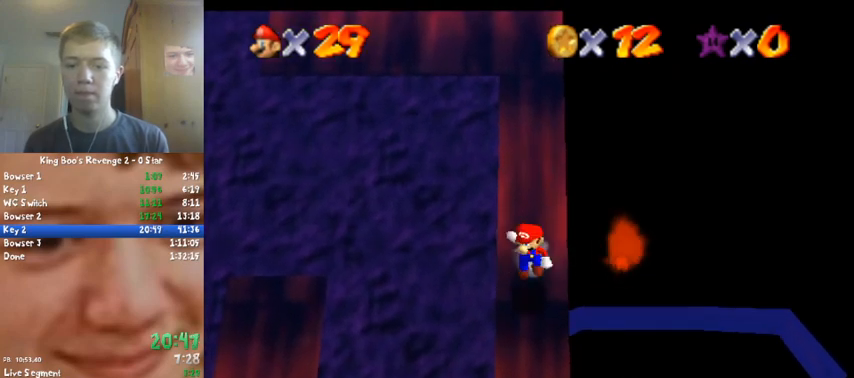
{"buttons": ["A"], "left_stick": "up", "events": [[33, "A", "down"]]}
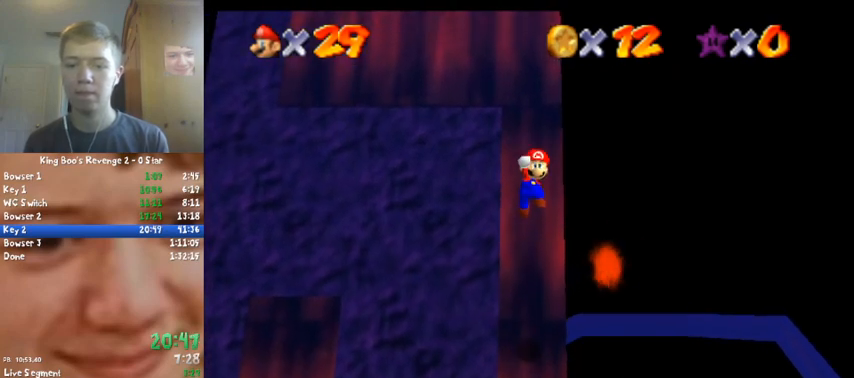
{"buttons": [], "left_stick": "up", "events": [[200, "B", "down"], [400, "A", "up"], [400, "B", "up"]]}
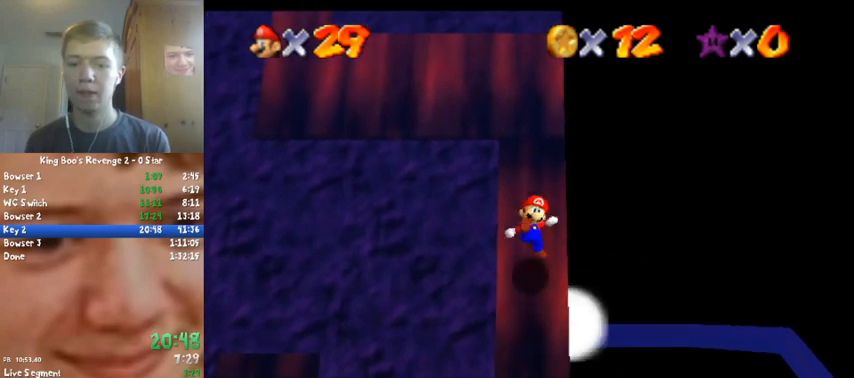
{"buttons": ["A"], "left_stick": "up", "events": [[267, "A", "down"]]}
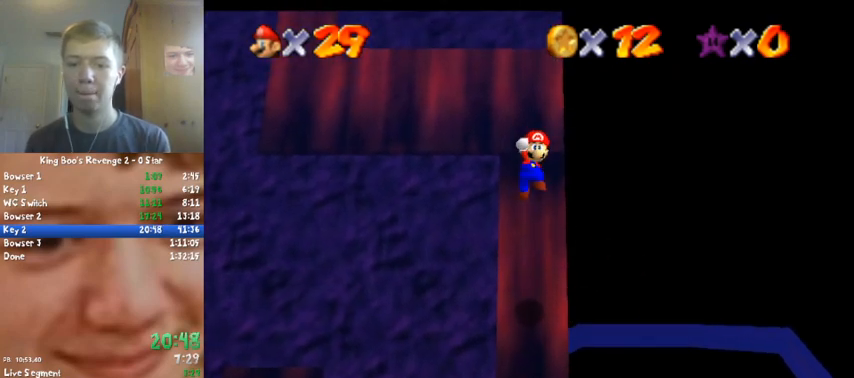
{"buttons": ["A", "B"], "left_stick": "up", "events": [[333, "B", "down"]]}
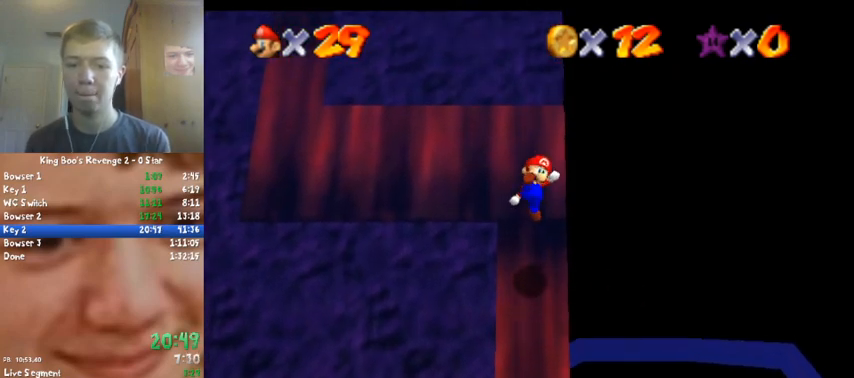
{"buttons": ["A"], "left_stick": "up-left", "events": [[67, "A", "up"], [67, "B", "up"], [367, "A", "down"], [433, "left_stick", "up-left"]]}
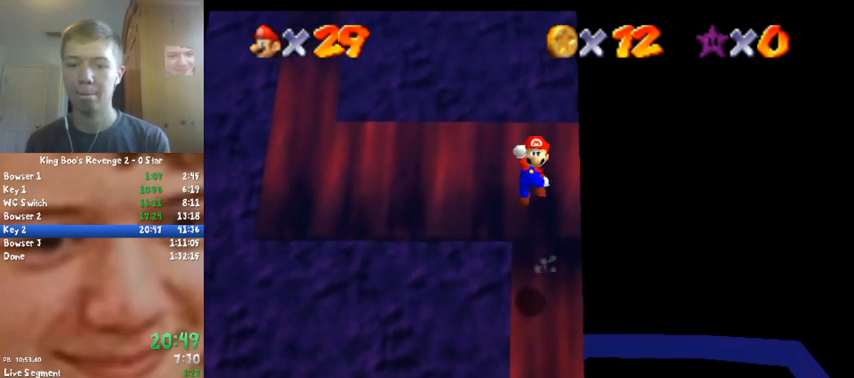
{"buttons": ["A", "B"], "left_stick": "up-left", "events": [[400, "B", "down"]]}
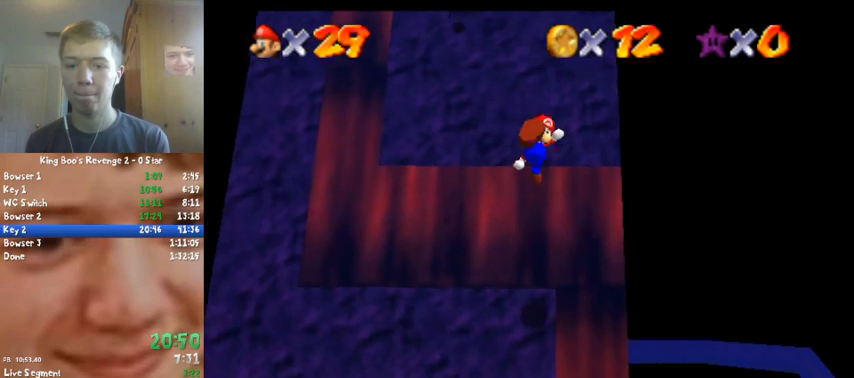
{"buttons": [], "left_stick": "up-left", "events": [[100, "A", "up"], [100, "B", "up"]]}
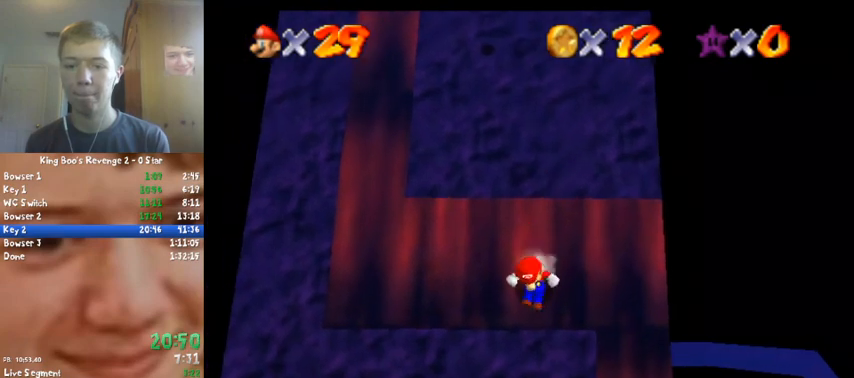
{"buttons": ["B"], "left_stick": "up-left", "events": [[67, "A", "down"], [167, "A", "up"], [467, "B", "down"]]}
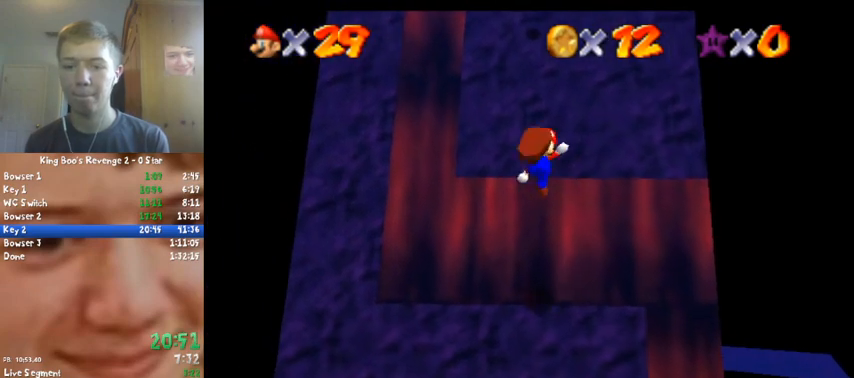
{"buttons": [], "left_stick": "up-left", "events": [[133, "B", "up"]]}
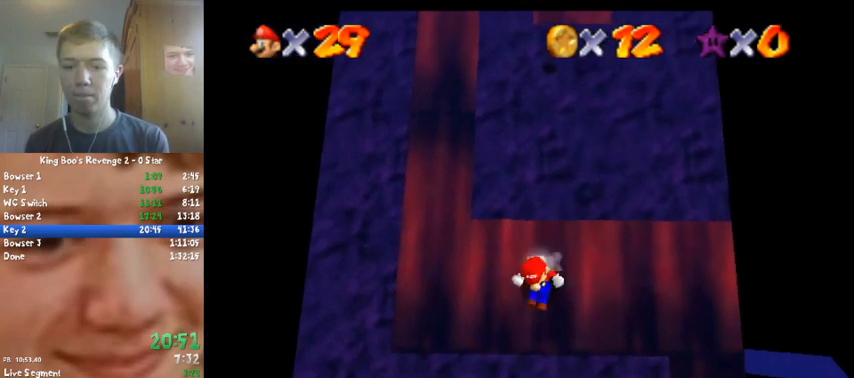
{"buttons": [], "left_stick": "up-left", "events": [[100, "A", "down"], [333, "A", "up"]]}